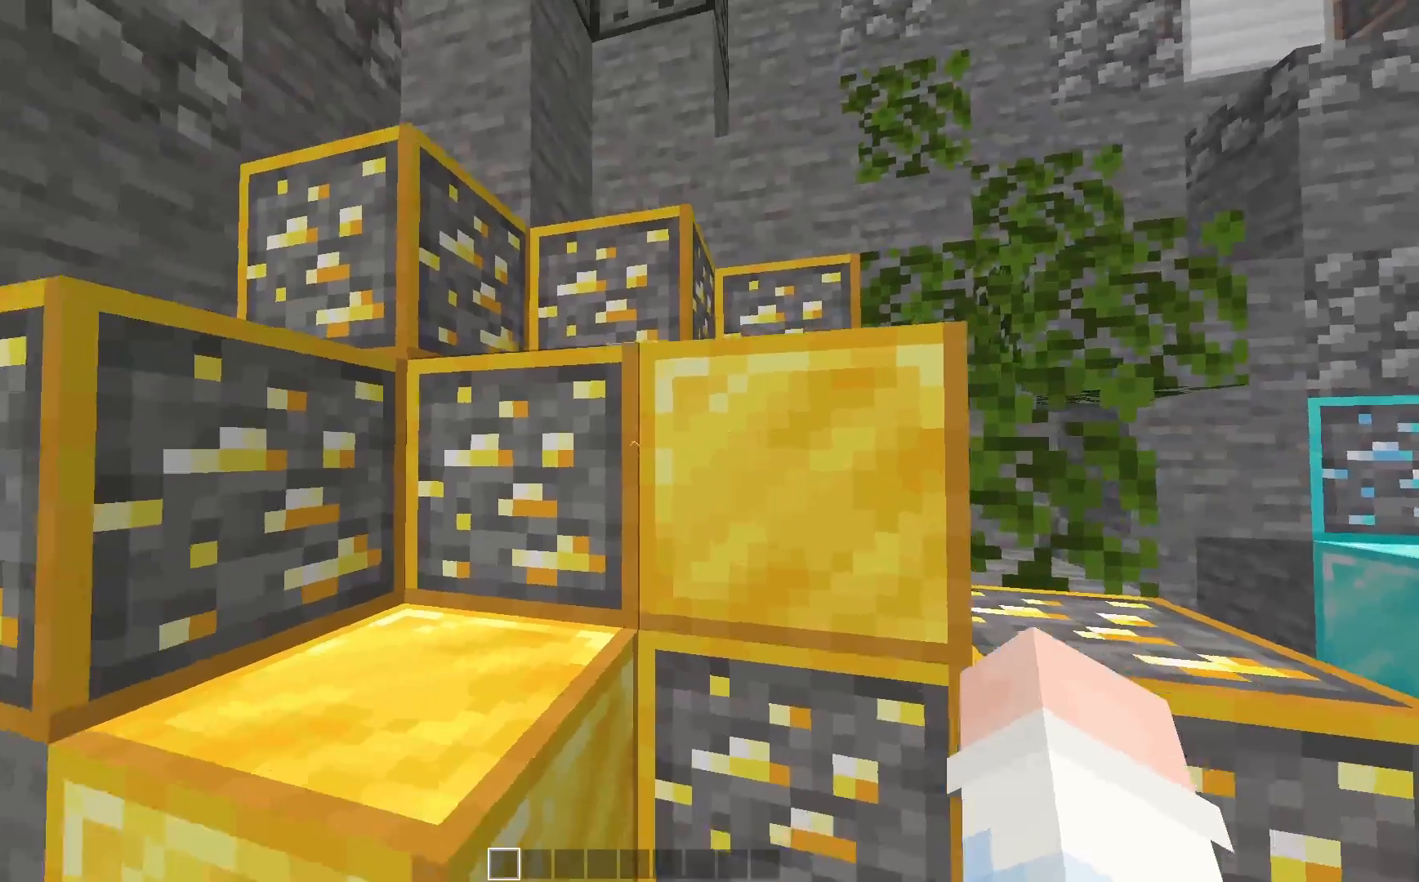
Gameplay with keyboard and mouse; each line is a JSON object with the keys and mouse buttons held at the frame after it. "events" lists presses ("down") and releases ("up") of "a", "d", "s", "space", "w", "mouse_left" and "mouse_right" between this image and that frame as [ms after this image, input, new state], when the widget could be followed in between. "mouse_left", "mouse_right" = the "left", "right" buttons of the "mouse" list. No other keys are recorded. Fast repeated clicks can show as one long hold. Mouse movement is not recorded.
{"keys": ["d", "w"], "mouse": [], "events": [[100, "a", "up"], [317, "d", "down"], [333, "s", "up"], [483, "w", "down"]]}
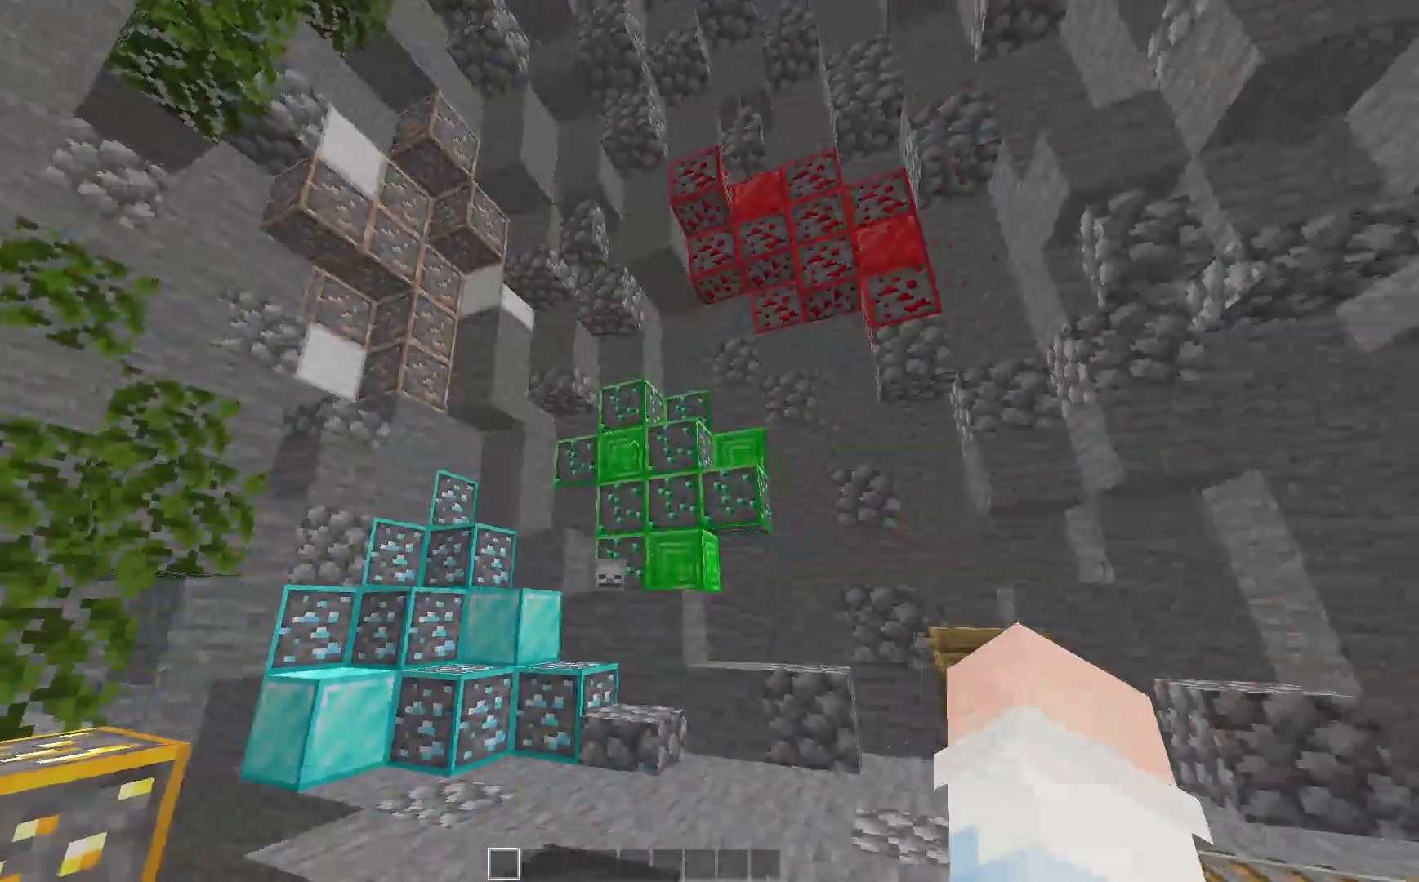
{"keys": [], "mouse": [], "events": [[100, "d", "up"], [500, "w", "up"]]}
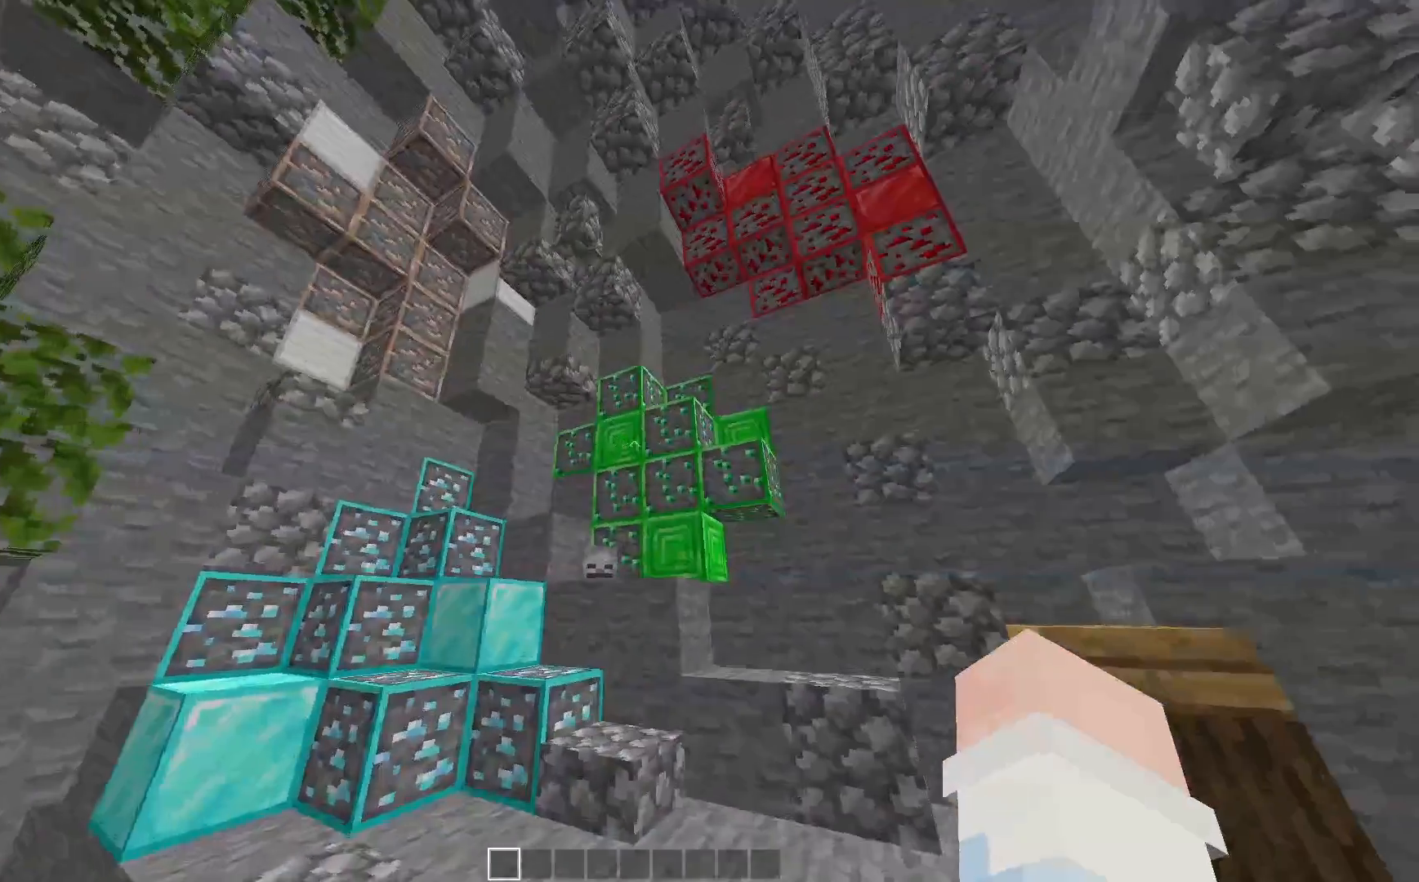
{"keys": ["space"], "mouse": [], "events": [[33, "space", "down"], [150, "space", "up"], [233, "space", "down"]]}
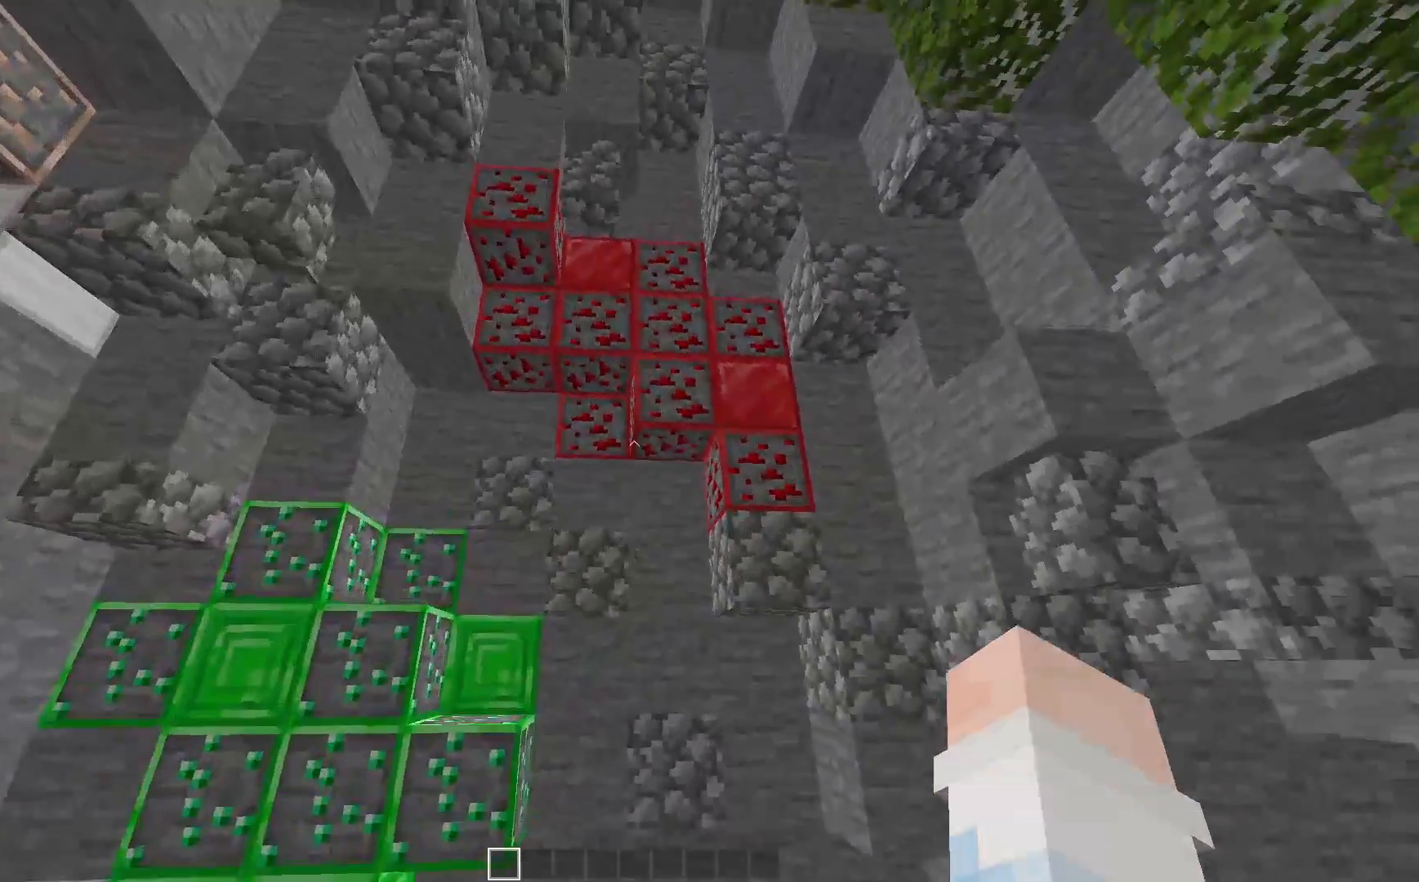
{"keys": [], "mouse": [], "events": [[100, "space", "up"]]}
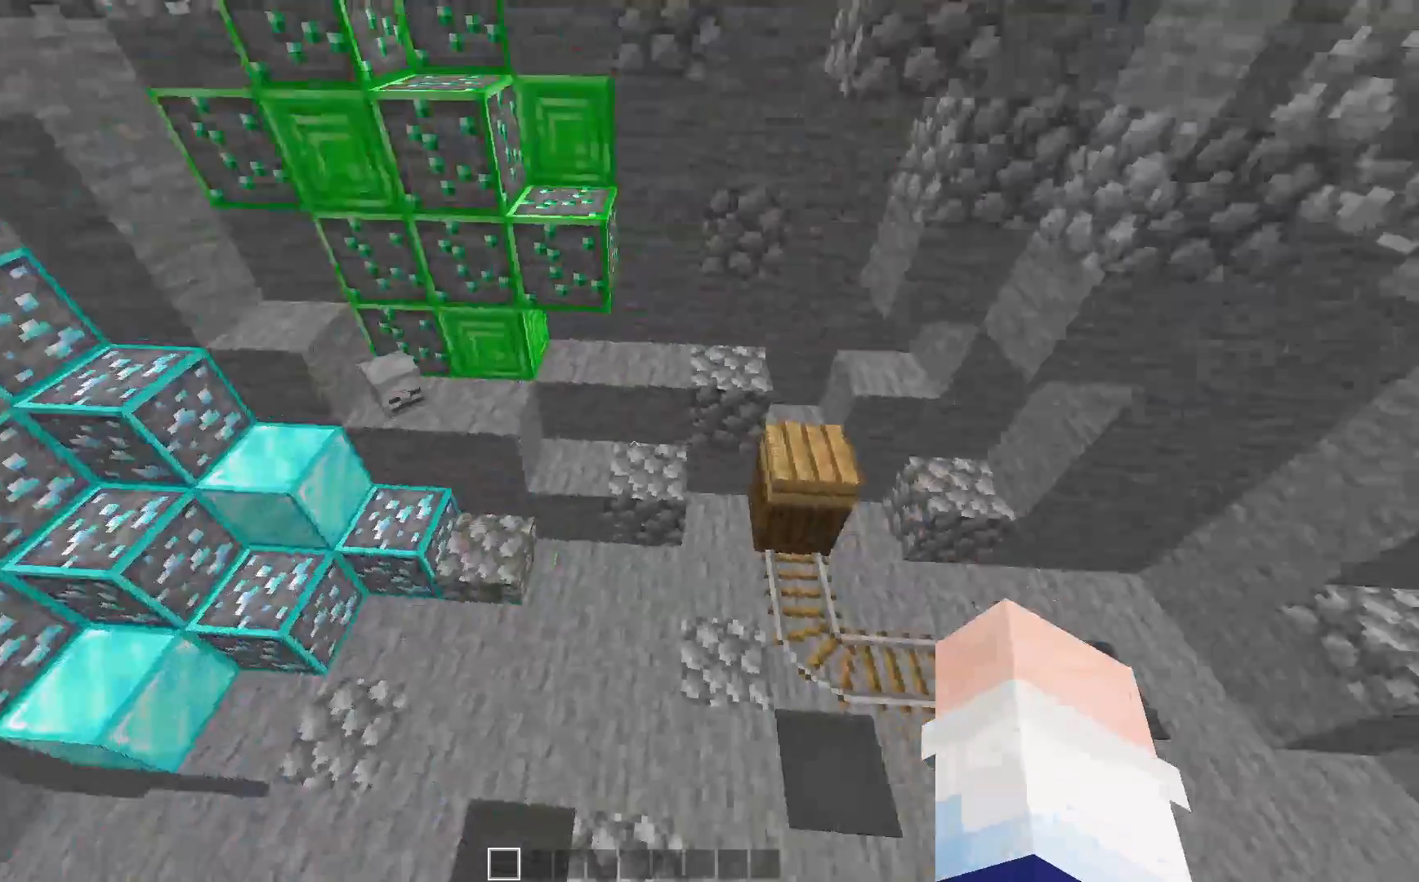
{"keys": ["space"], "mouse": [], "events": [[200, "space", "down"], [300, "space", "up"], [400, "space", "down"]]}
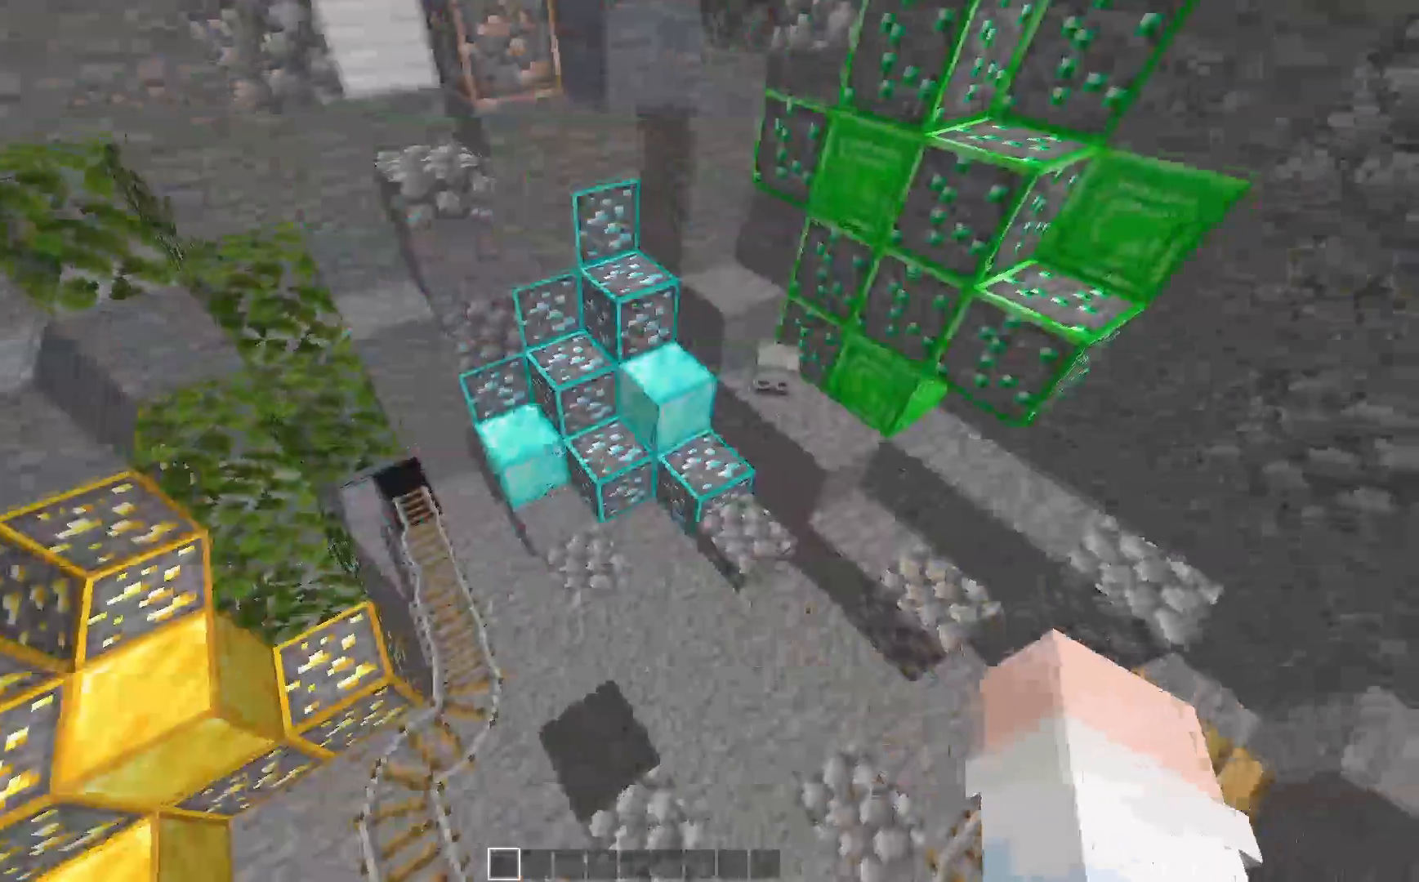
{"keys": [], "mouse": [], "events": [[50, "space", "up"]]}
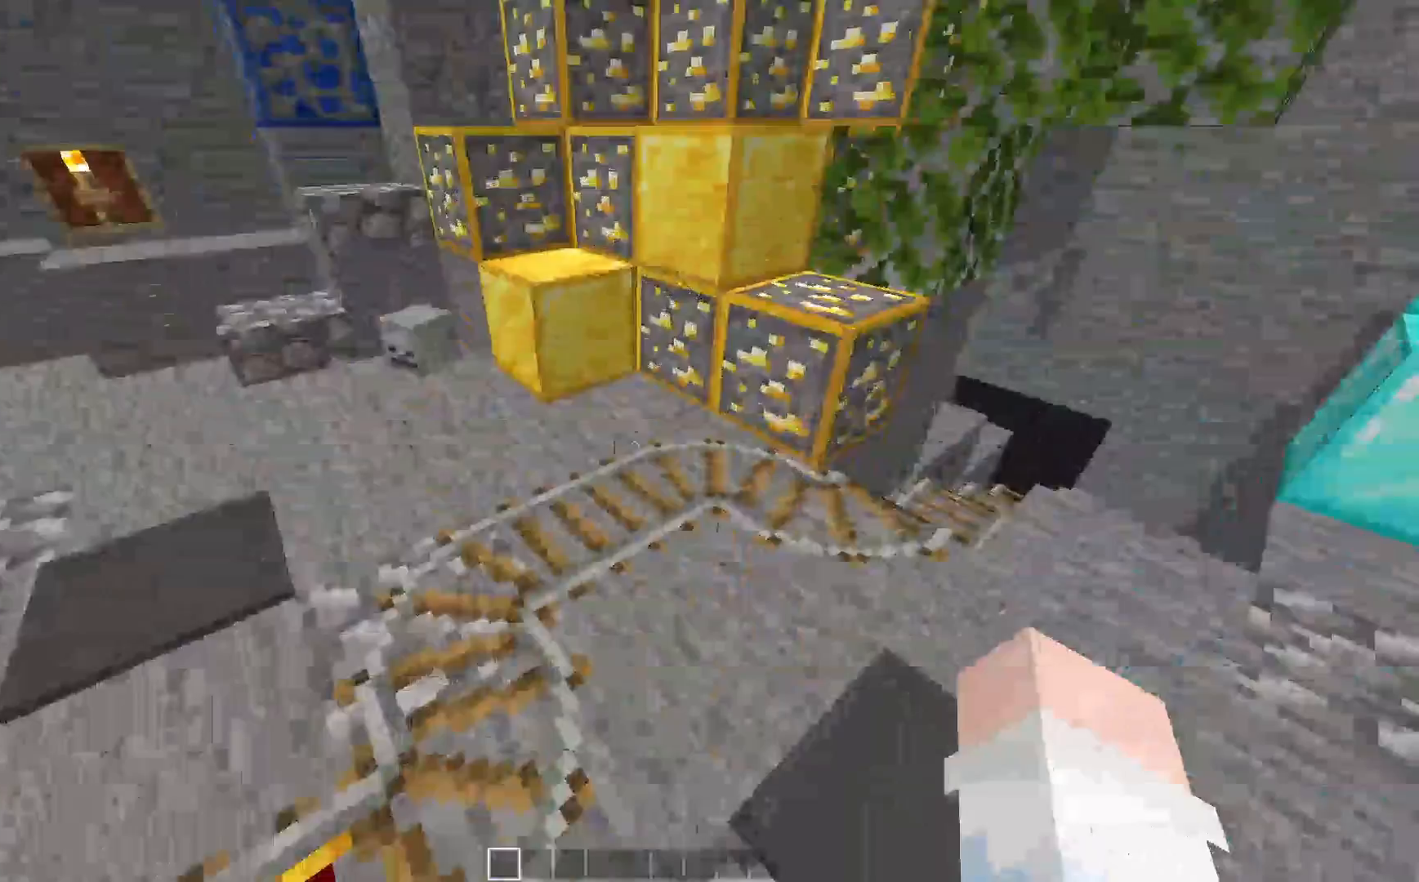
{"keys": ["w"], "mouse": [], "events": [[100, "w", "down"]]}
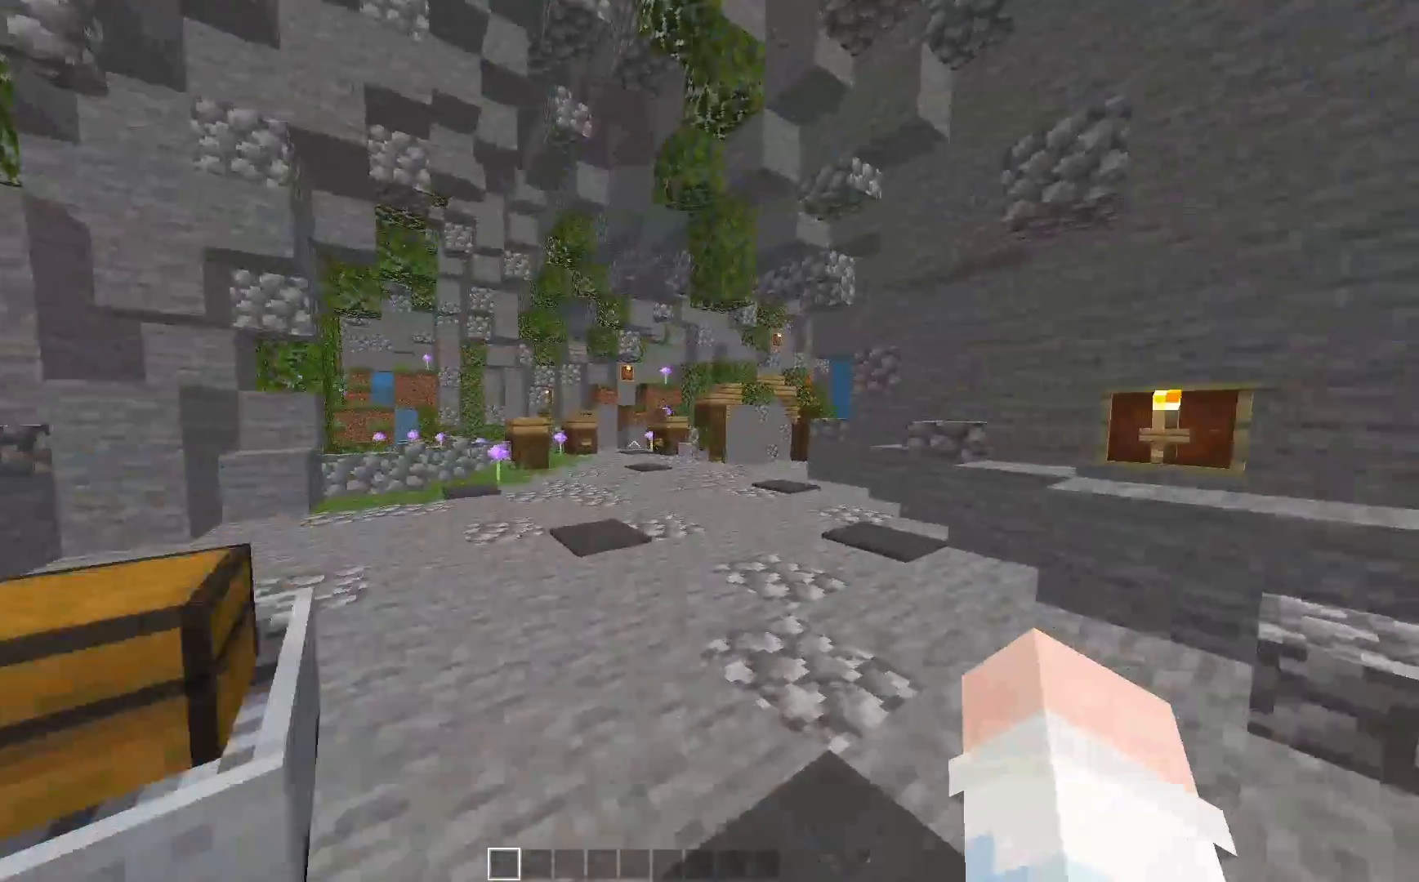
{"keys": ["w"], "mouse": [], "events": [[483, "space", "down"], [500, "space", "up"]]}
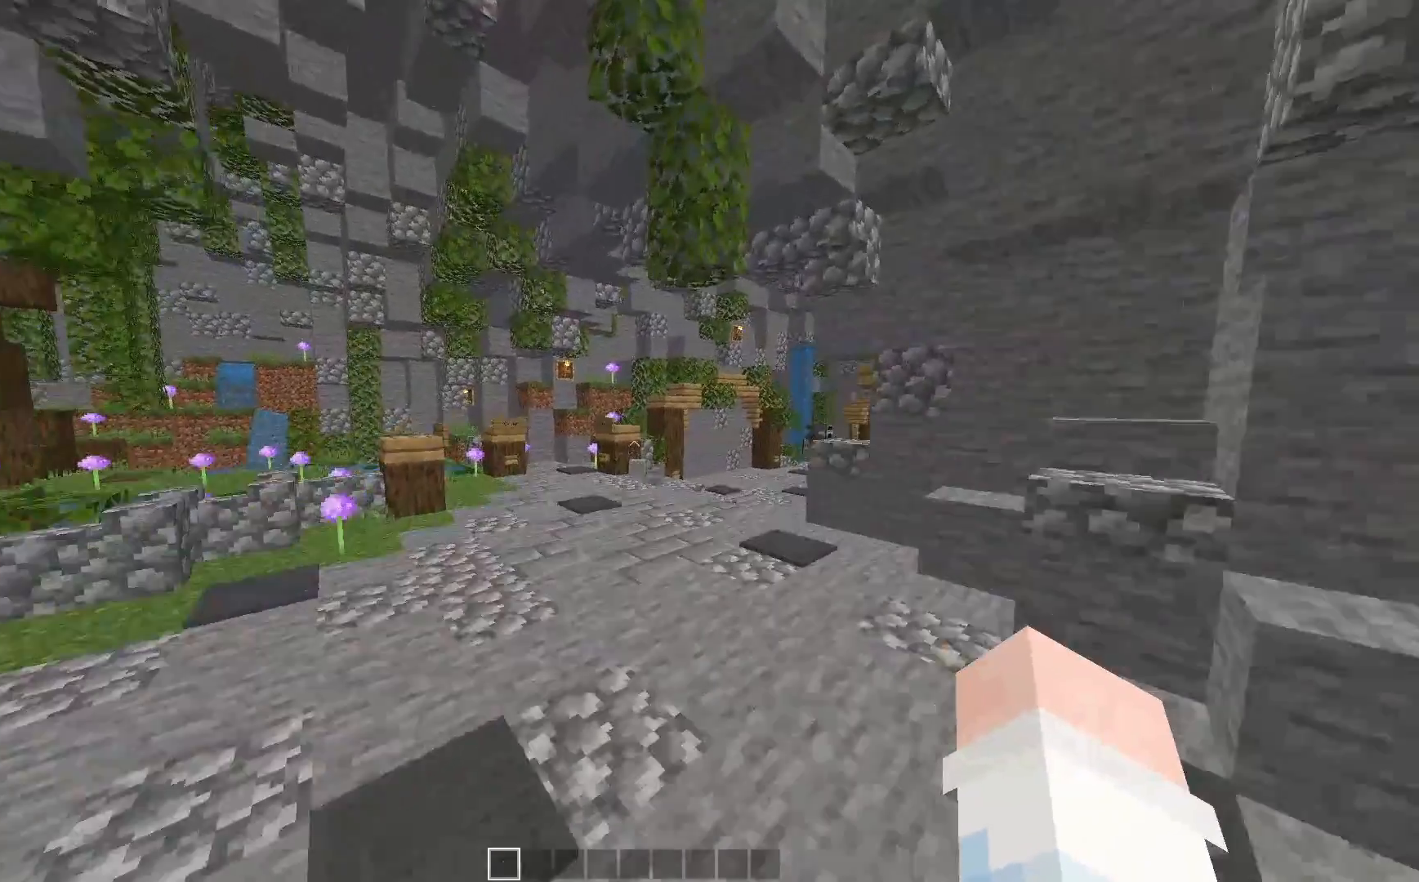
{"keys": ["w"], "mouse": [], "events": [[167, "a", "down"], [267, "a", "up"], [367, "space", "down"], [450, "space", "up"]]}
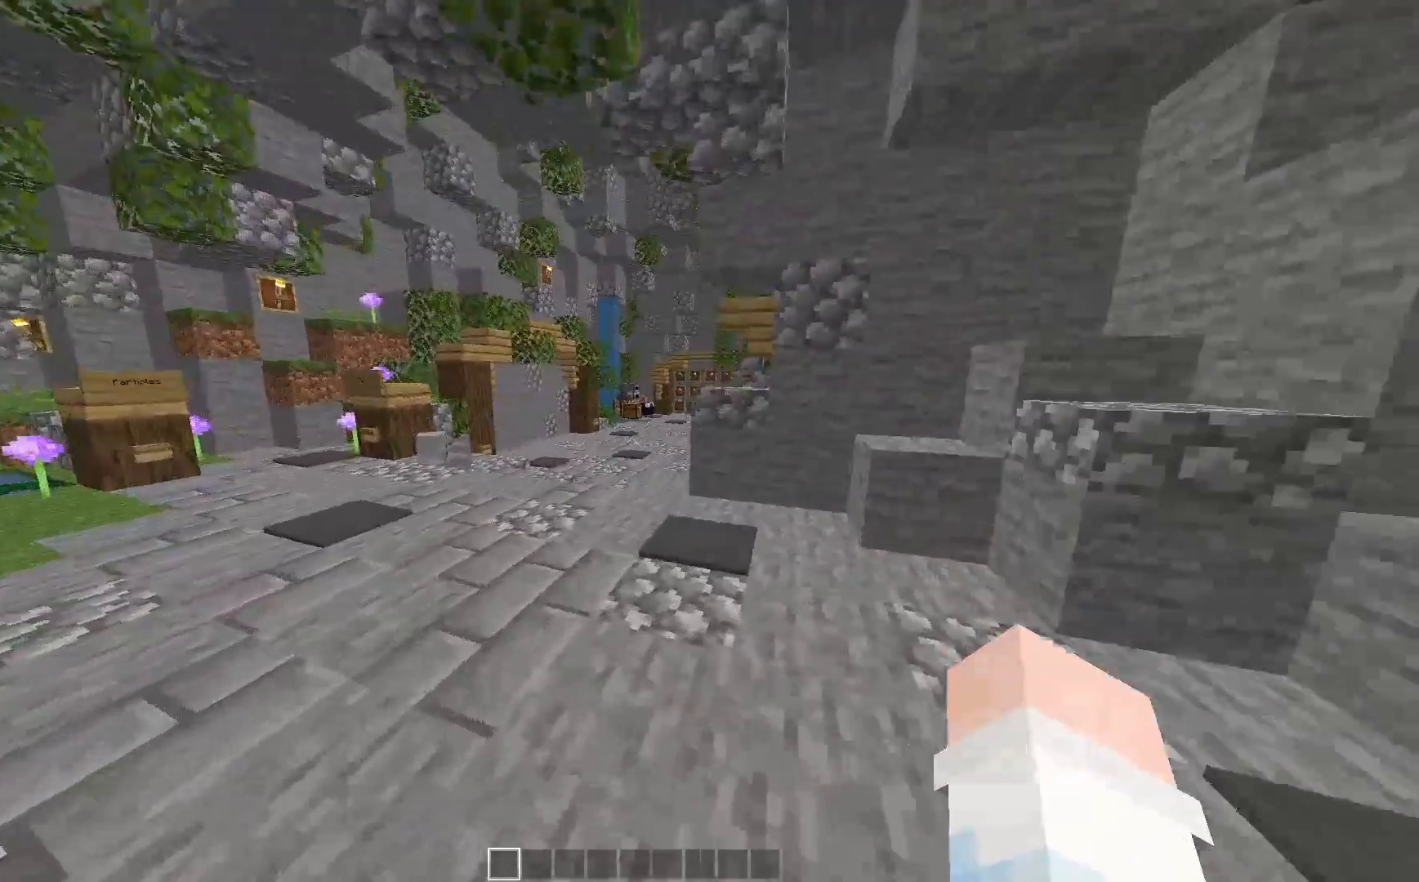
{"keys": ["a", "space", "w"], "mouse": [], "events": [[50, "a", "down"], [250, "space", "down"]]}
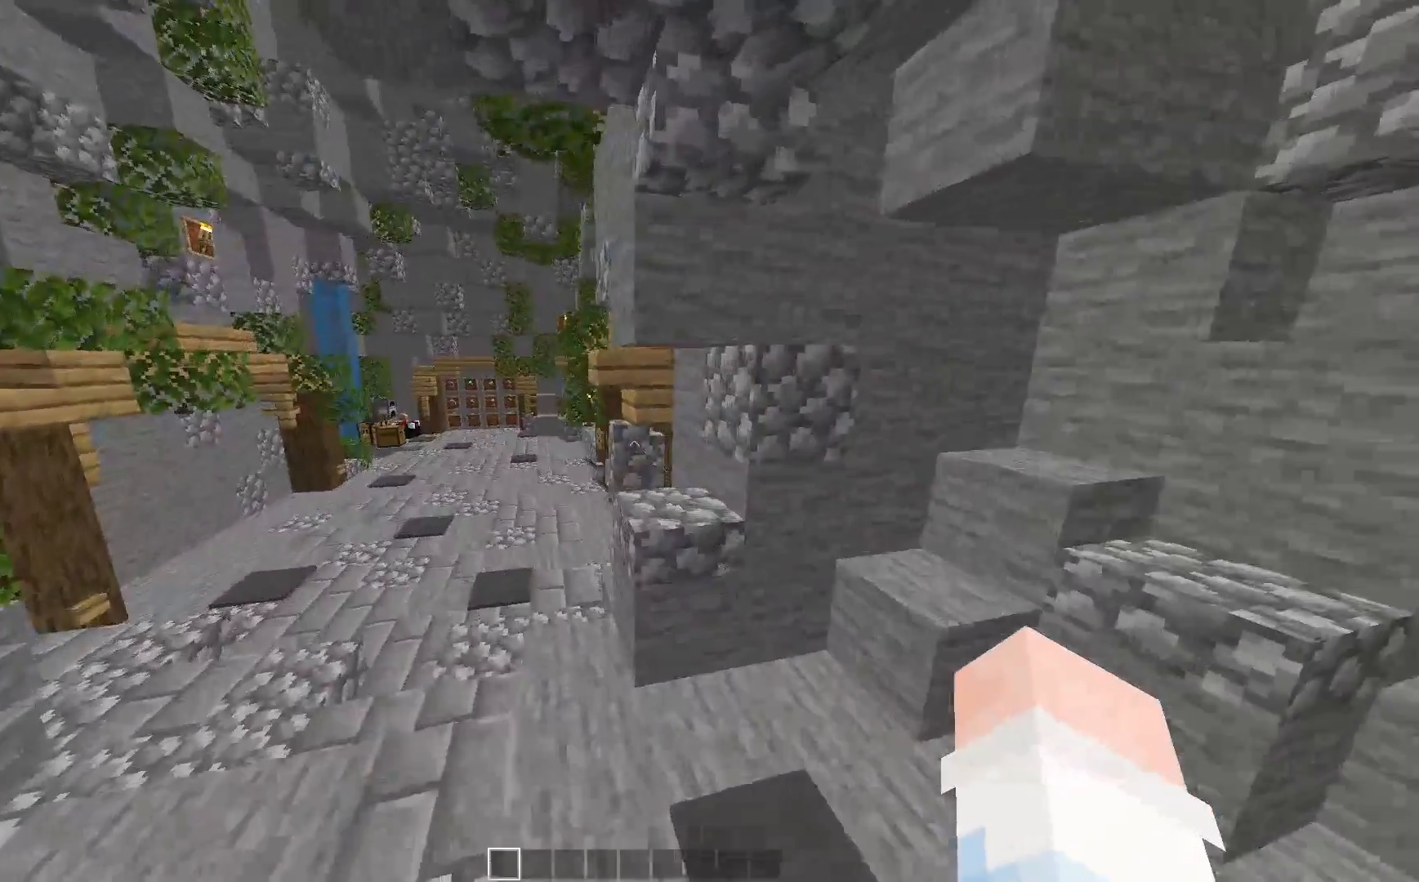
{"keys": ["a", "space", "w"], "mouse": [], "events": []}
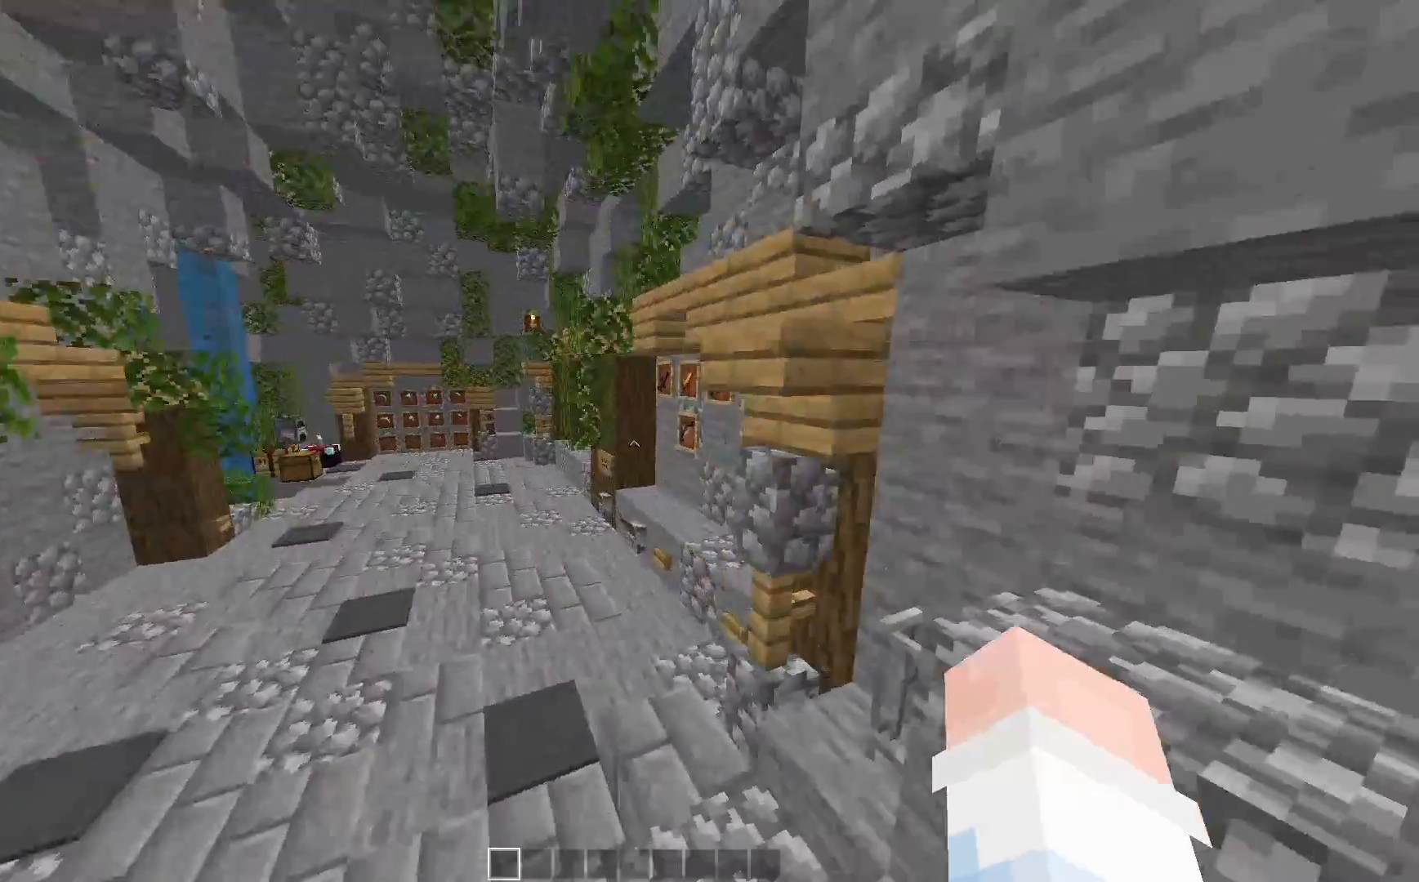
{"keys": ["a", "w"], "mouse": [], "events": [[200, "space", "up"]]}
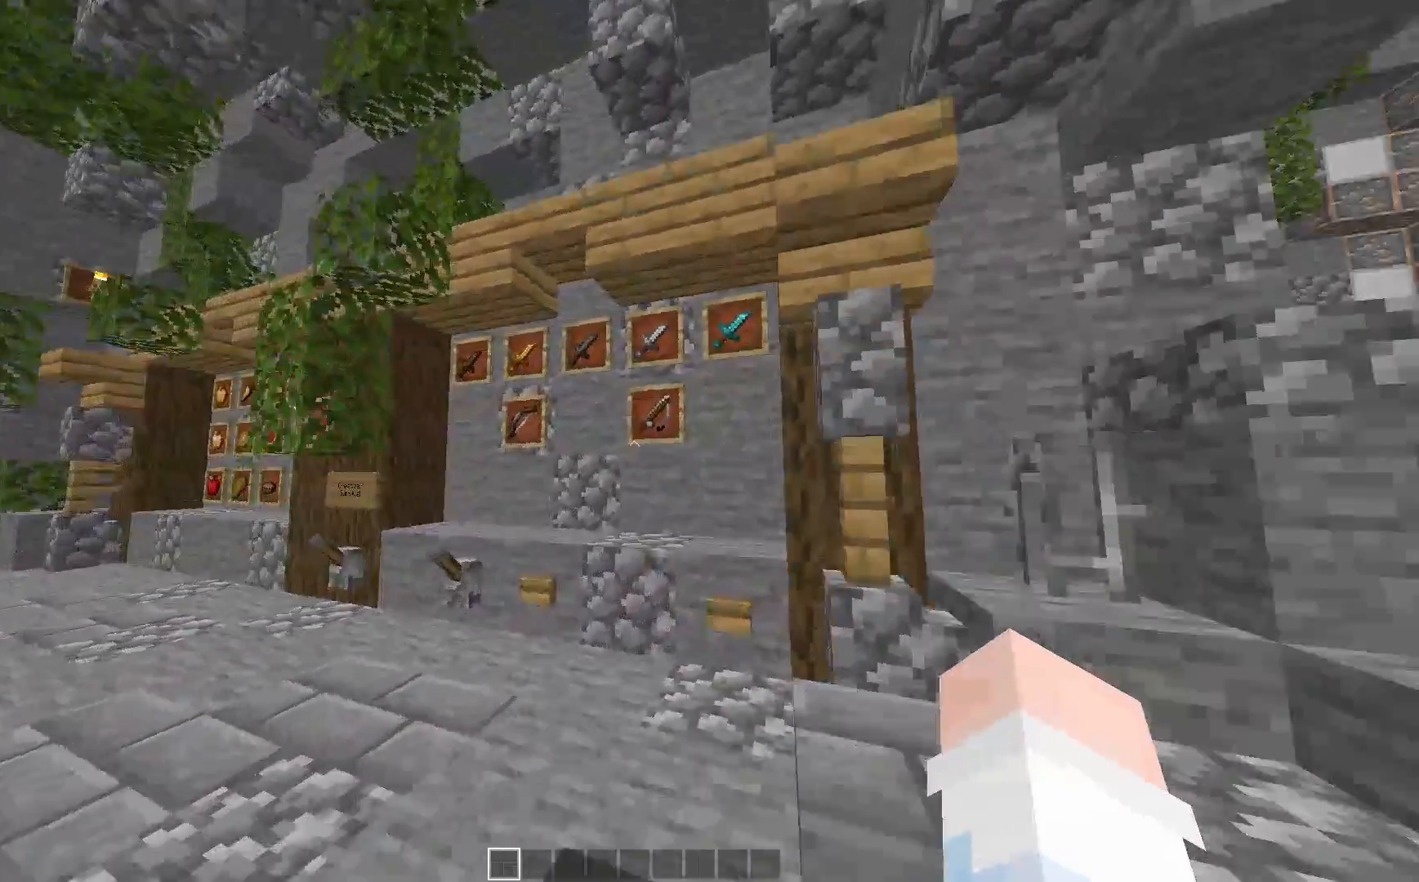
{"keys": ["a"], "mouse": [], "events": [[250, "w", "up"]]}
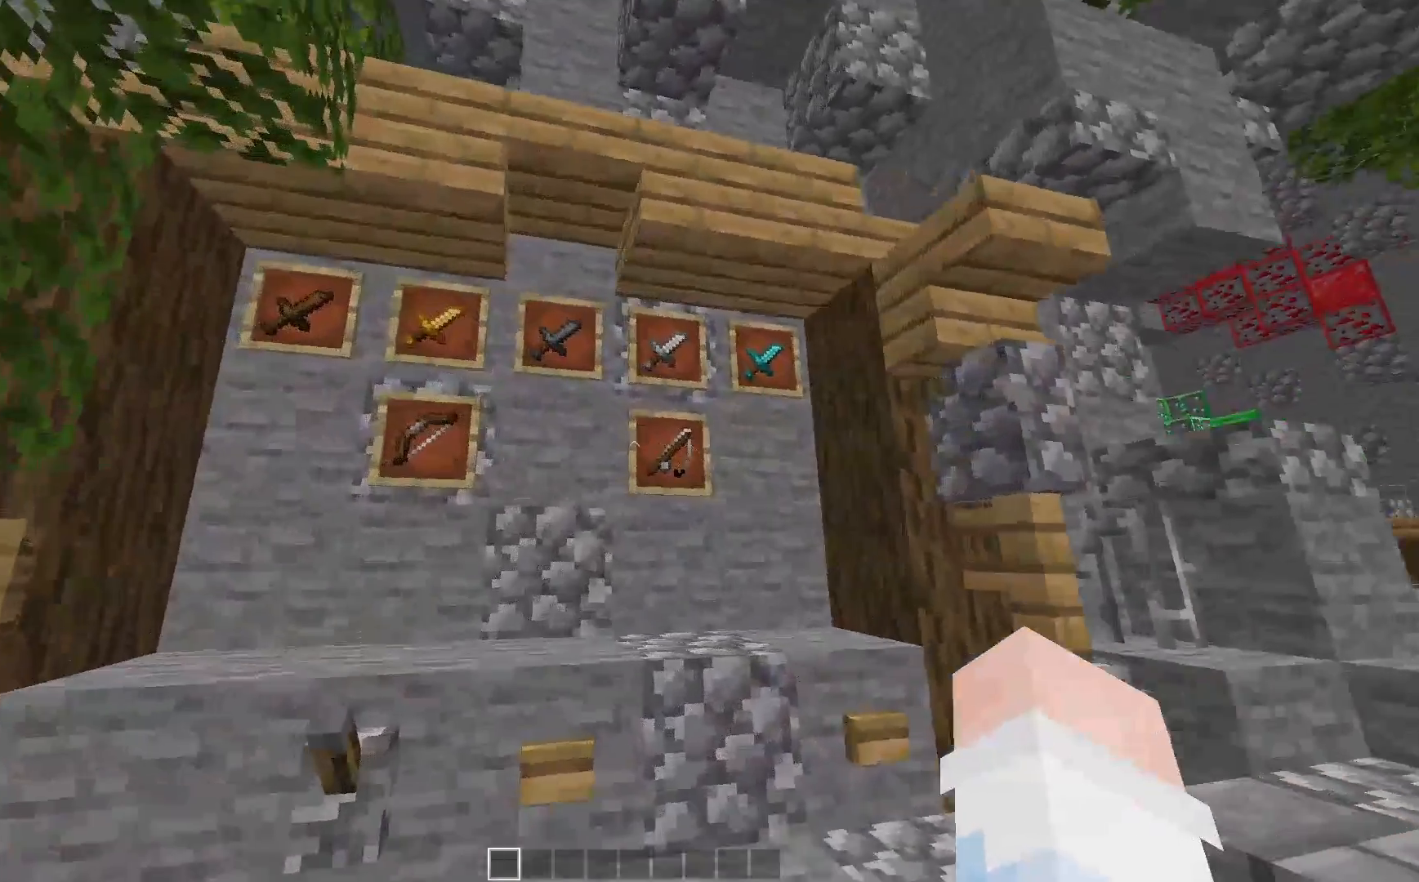
{"keys": [], "mouse": [], "events": [[50, "a", "up"]]}
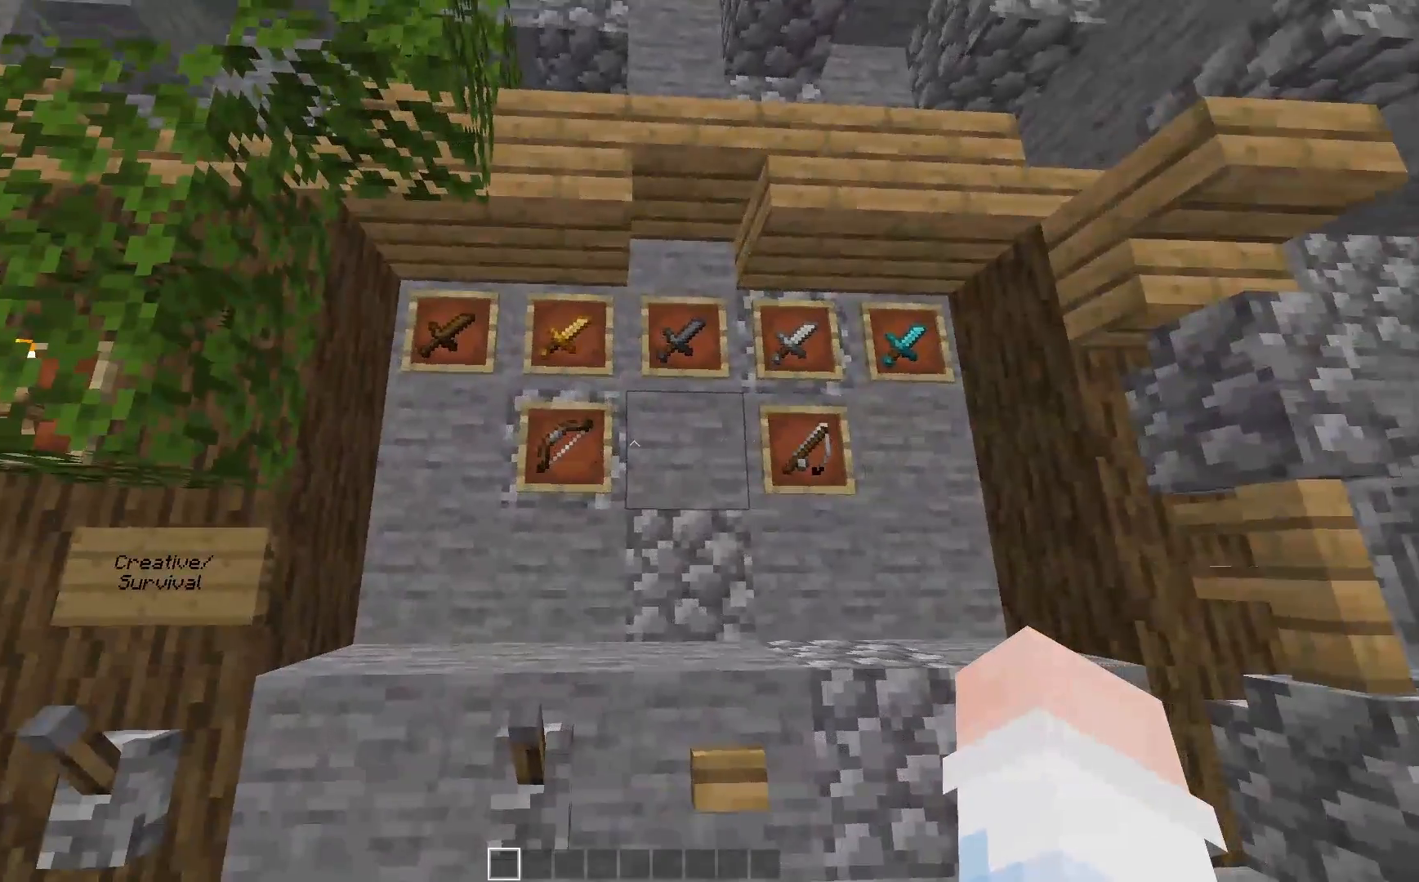
{"keys": [], "mouse": [], "events": []}
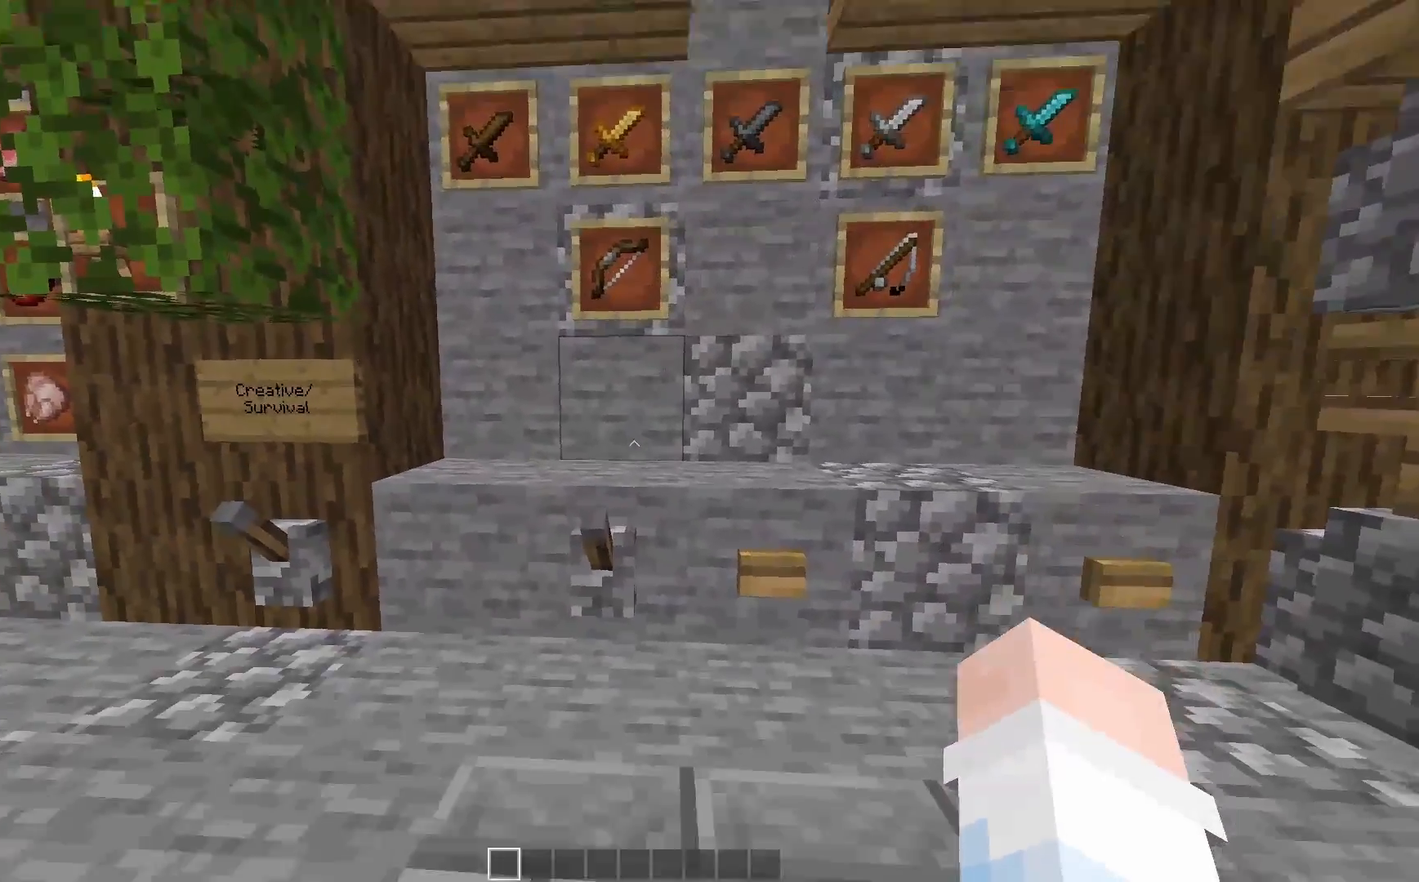
{"keys": [], "mouse": [], "events": []}
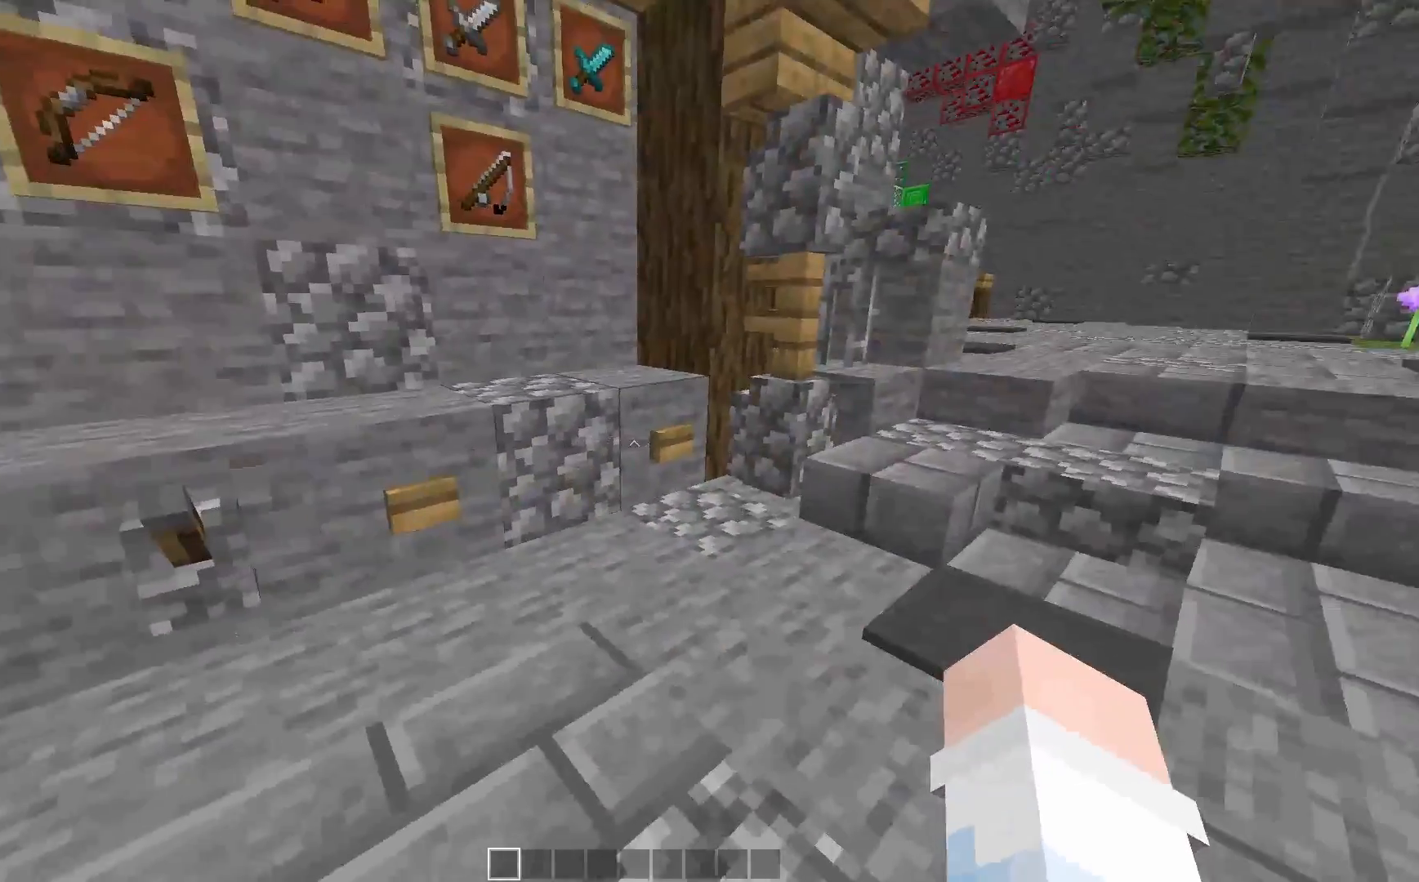
{"keys": [], "mouse": [], "events": [[367, "mouse_right", "down"], [417, "mouse_right", "up"]]}
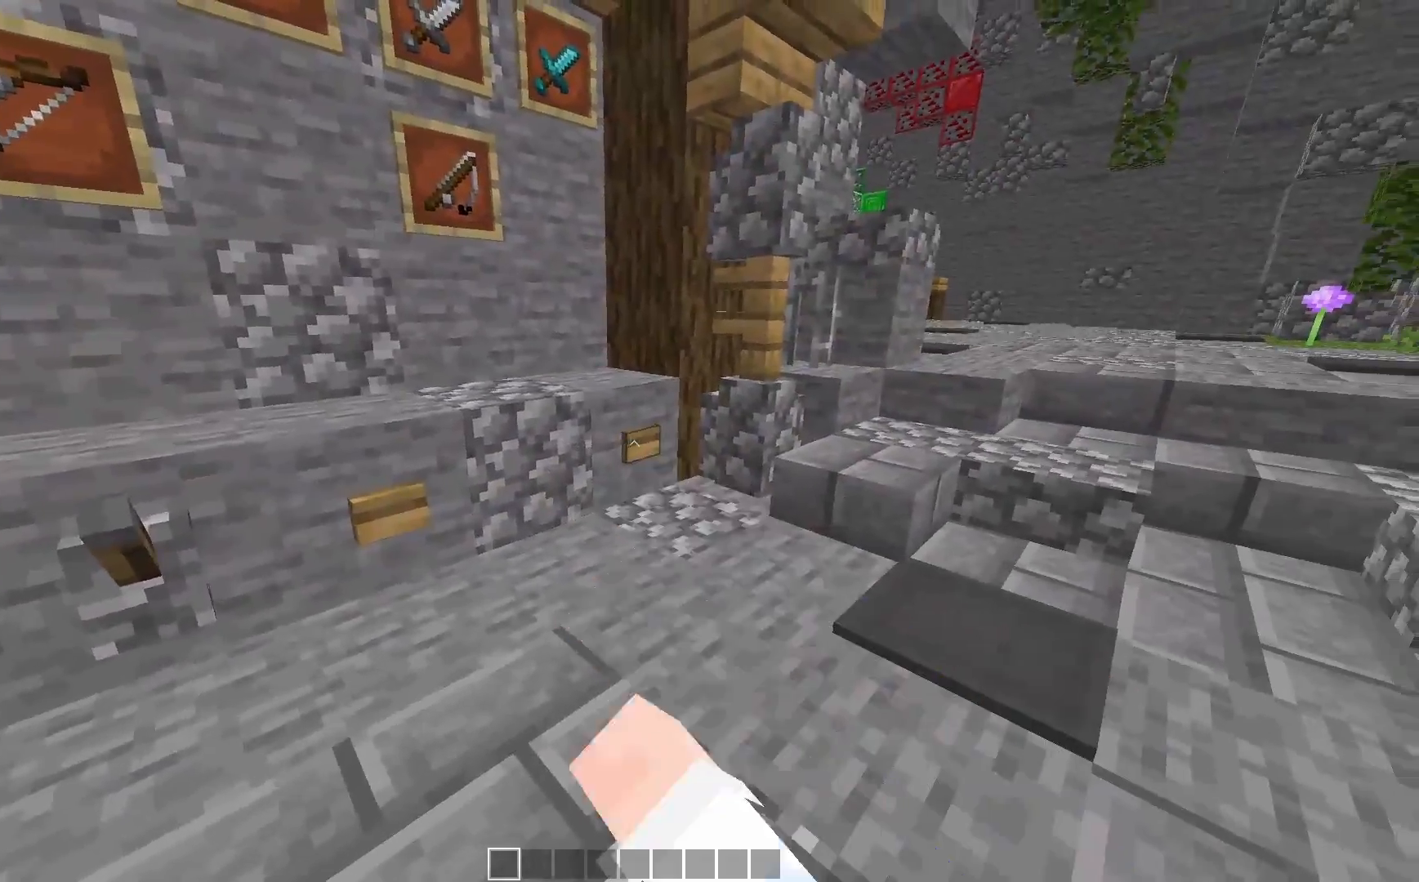
{"keys": [], "mouse": [], "events": []}
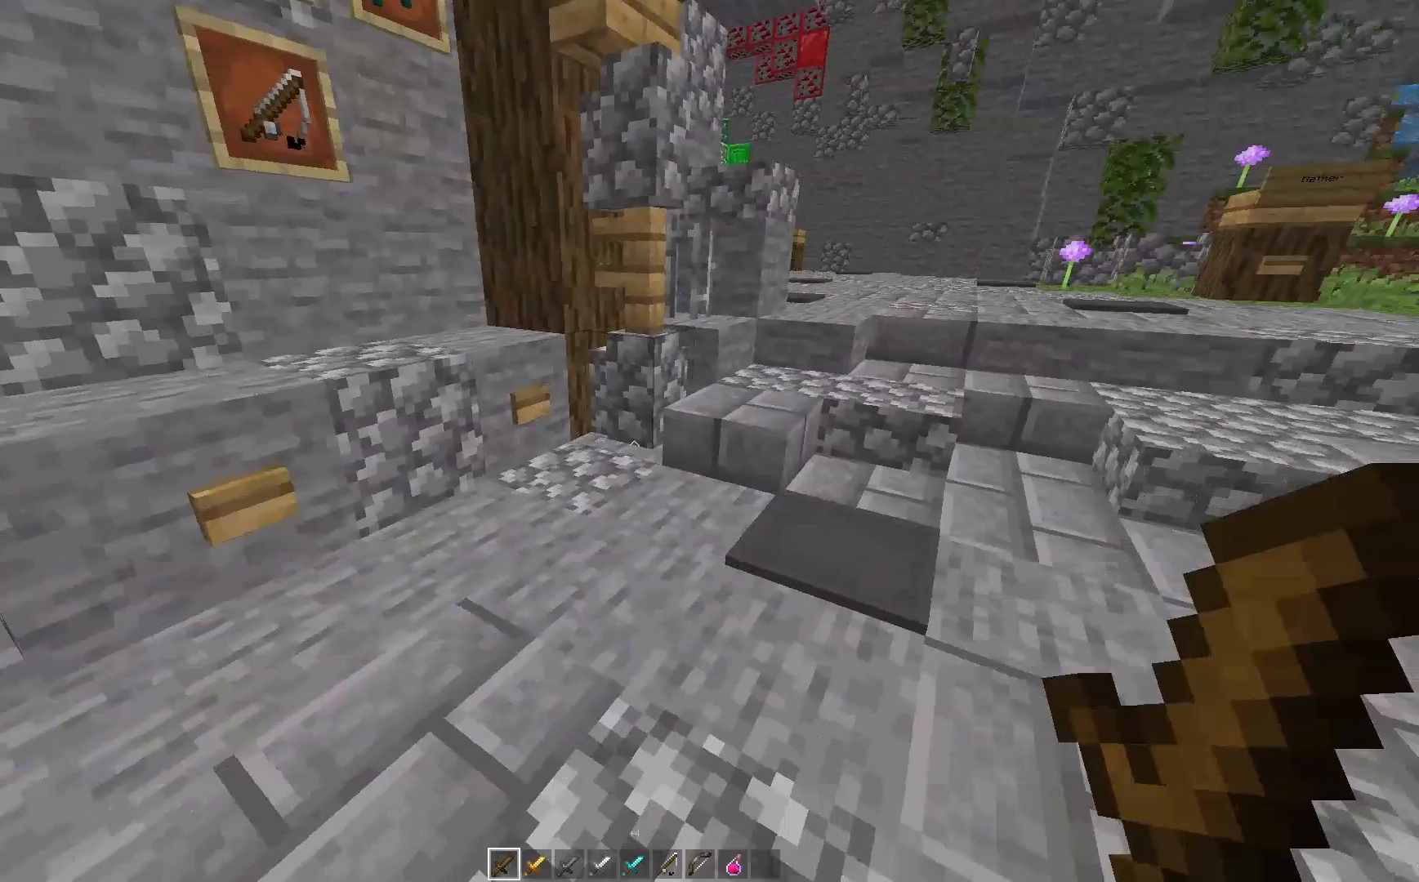
{"keys": [], "mouse": ["right"], "events": [[367, "mouse_right", "down"]]}
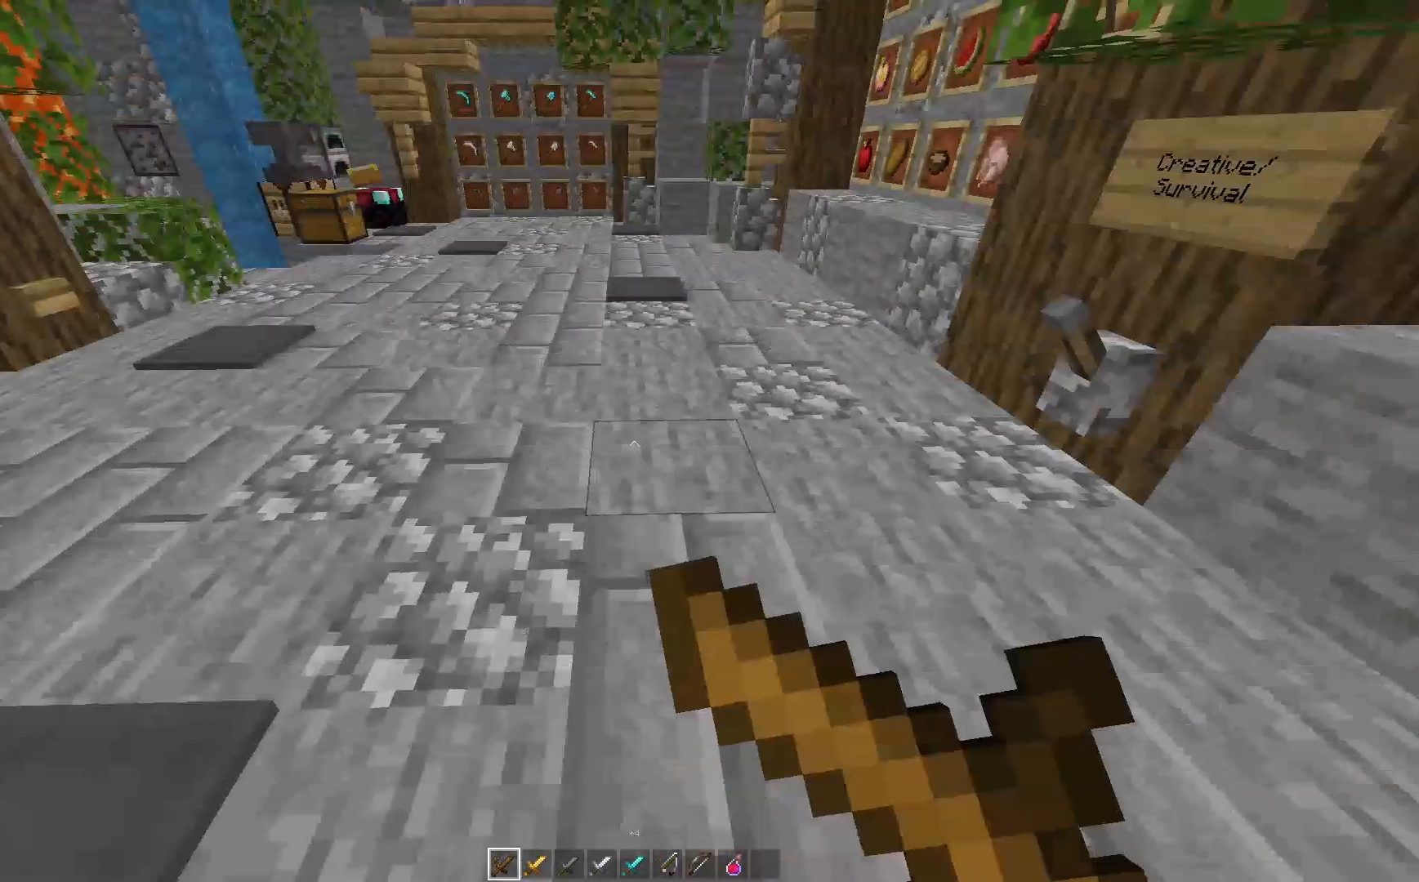
{"keys": [], "mouse": [], "events": [[300, "mouse_left", "down"], [400, "mouse_left", "up"], [400, "mouse_right", "up"]]}
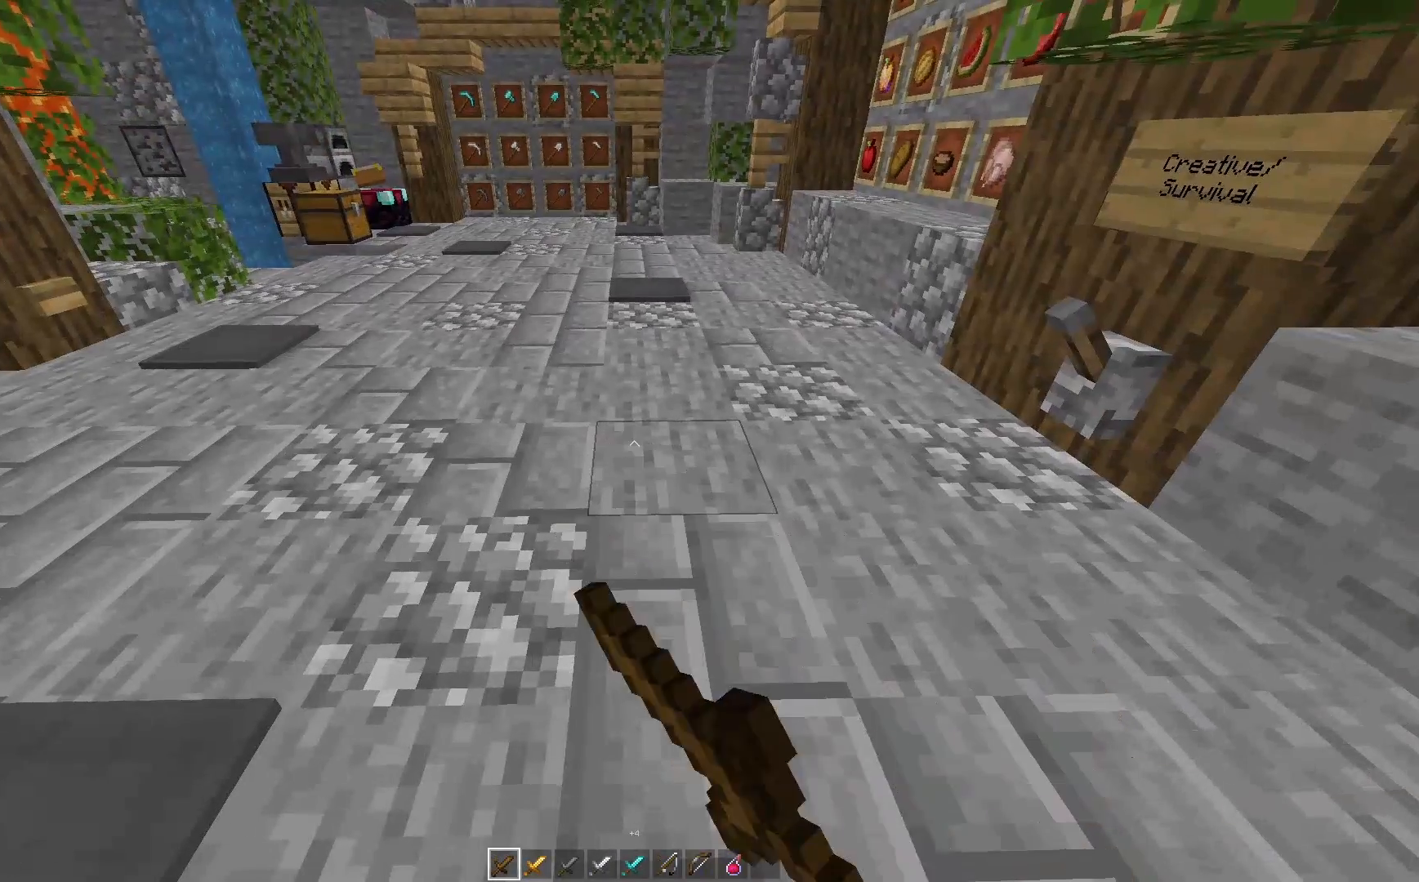
{"keys": [], "mouse": [], "events": [[17, "mouse_left", "down"], [17, "mouse_right", "down"], [50, "mouse_left", "up"], [250, "mouse_right", "up"]]}
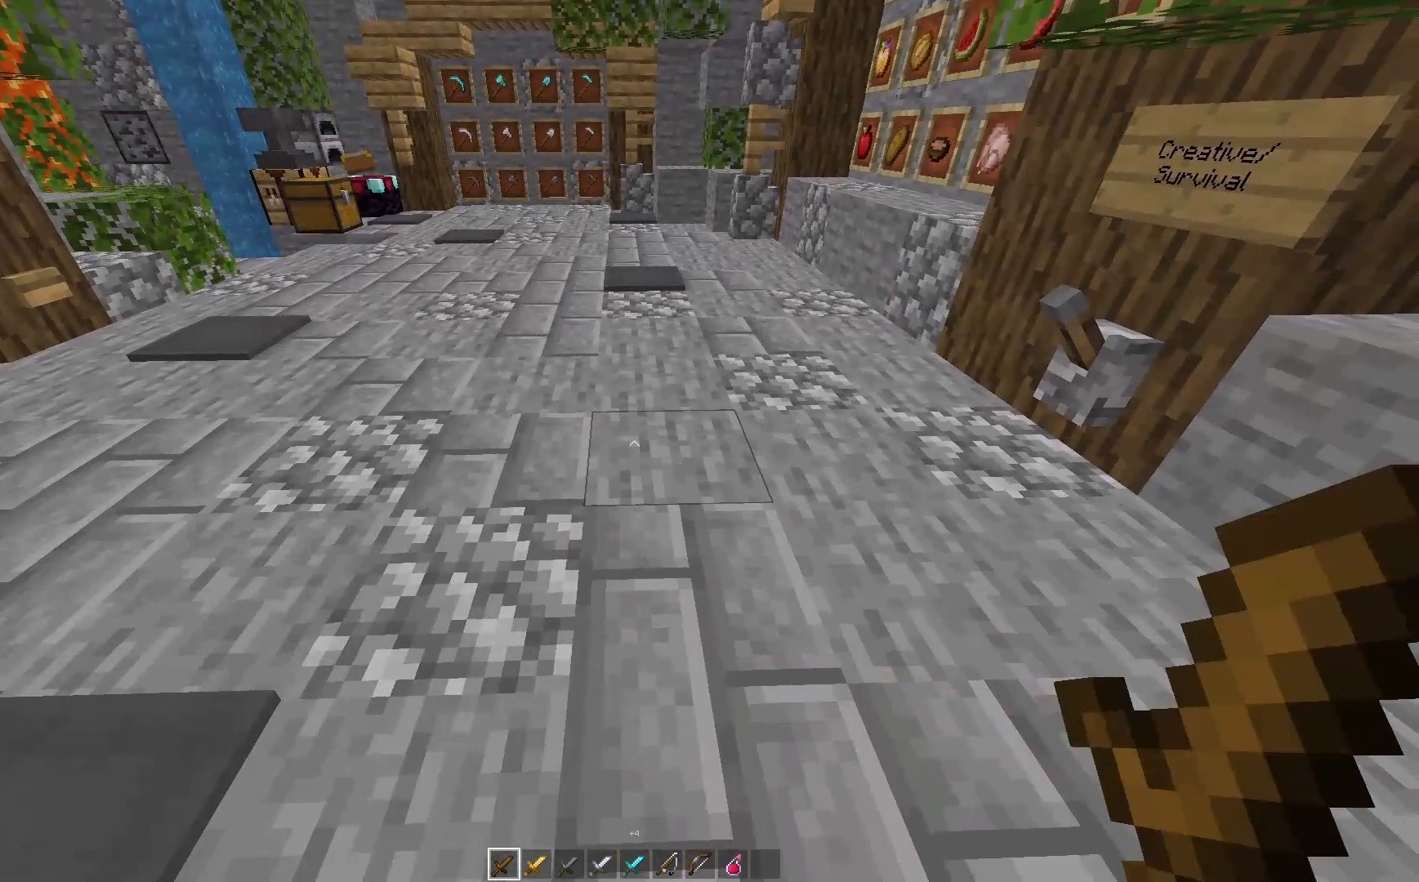
{"keys": [], "mouse": ["right"], "events": [[400, "mouse_right", "down"]]}
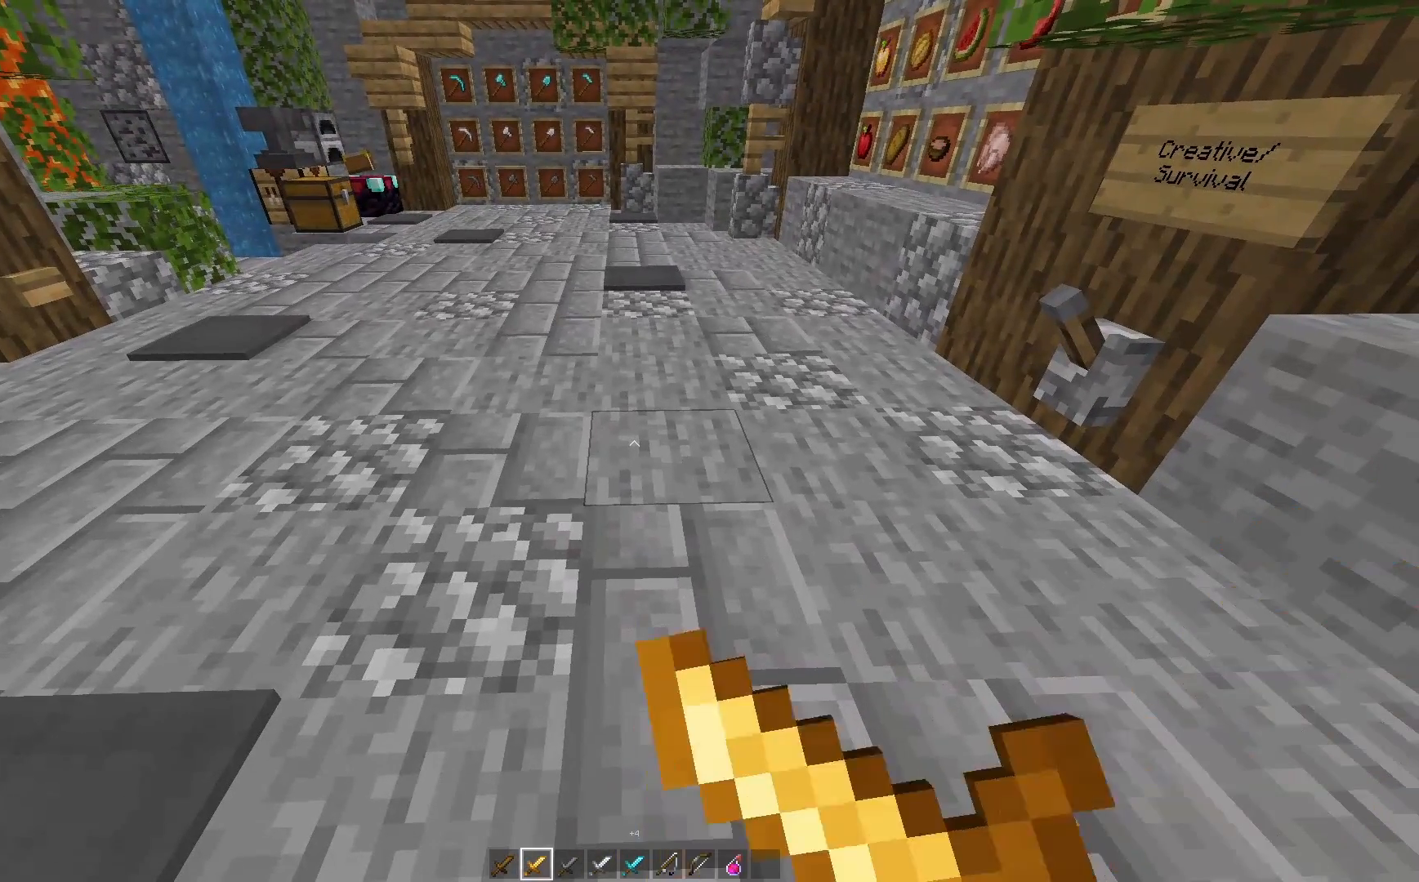
{"keys": [], "mouse": ["left", "right"], "events": [[50, "mouse_left", "down"], [100, "mouse_left", "up"], [183, "mouse_left", "down"], [250, "mouse_left", "up"], [350, "mouse_left", "down"], [400, "mouse_left", "up"], [500, "mouse_left", "down"]]}